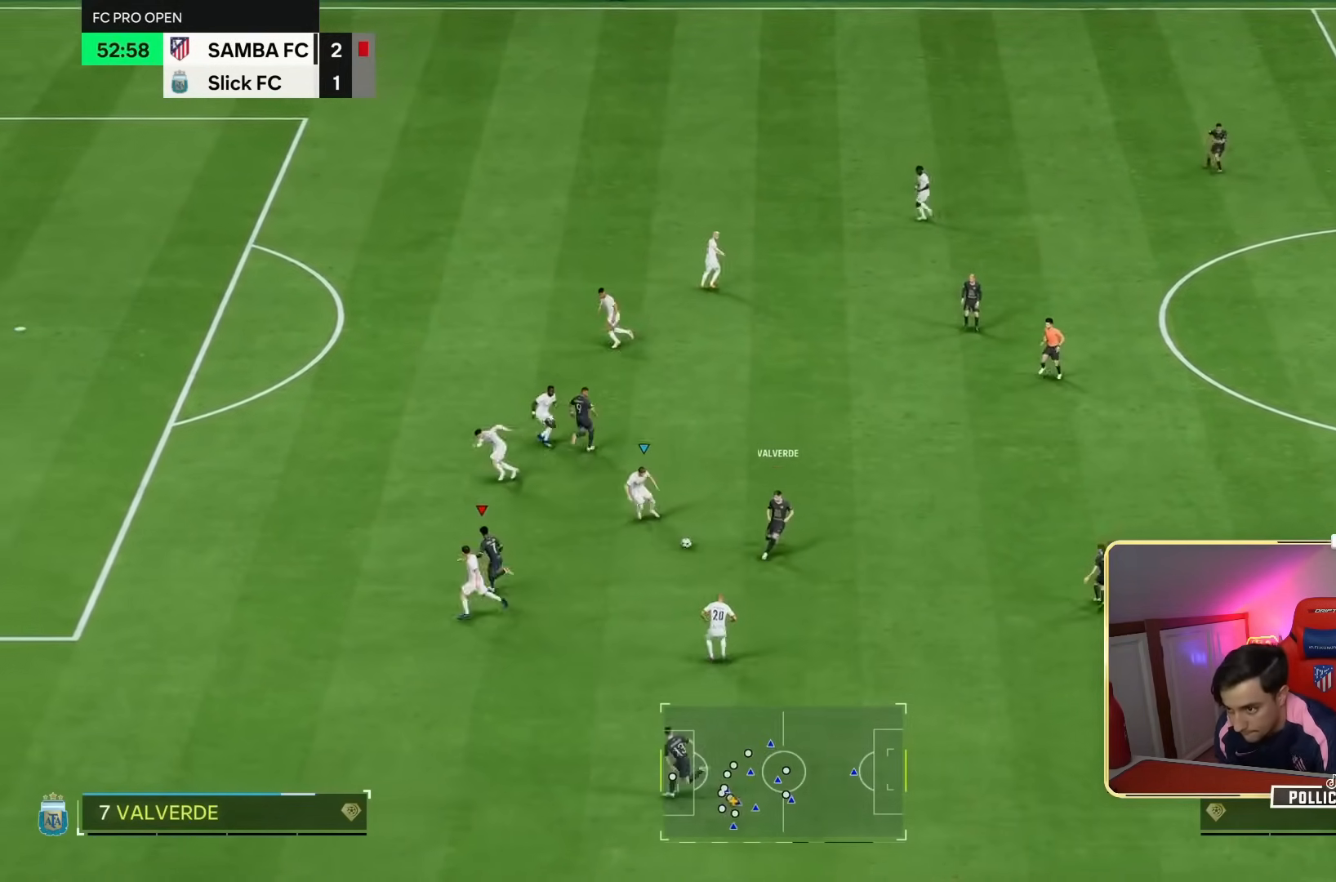
Gameplay with a controller (PlayStation layout); each line is a JSON object with the inputs held at the frame after it. "events" lists button and stick changes between this image and that frame as [ms after this image, input, new state], when the widget could be followed in between. Not read: L3 R3.
{"buttons": ["R2"], "left_stick": "left", "right_stick": "center", "events": []}
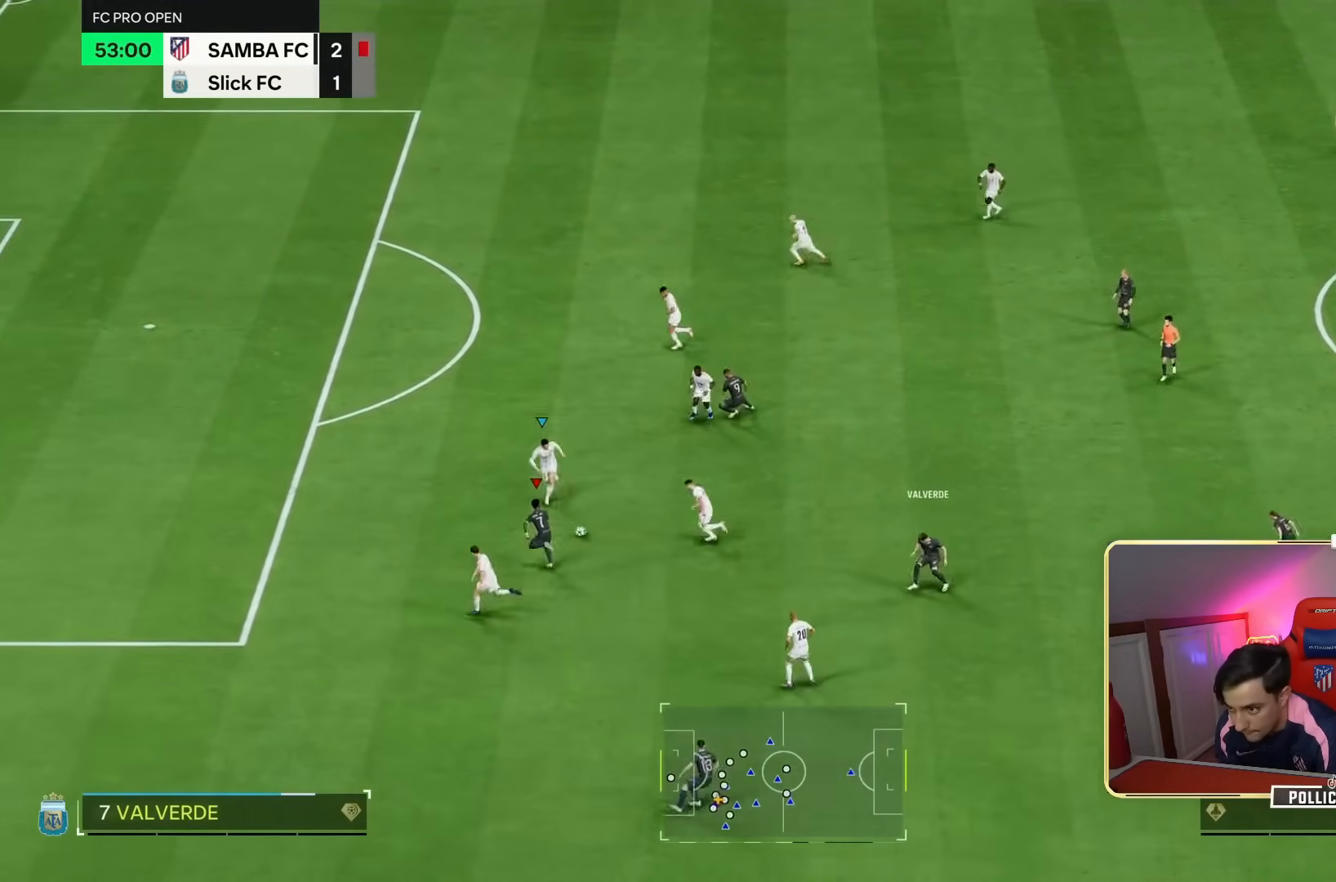
{"buttons": ["R2"], "left_stick": "up-left", "right_stick": "center", "events": [[450, "left_stick", "up-left"]]}
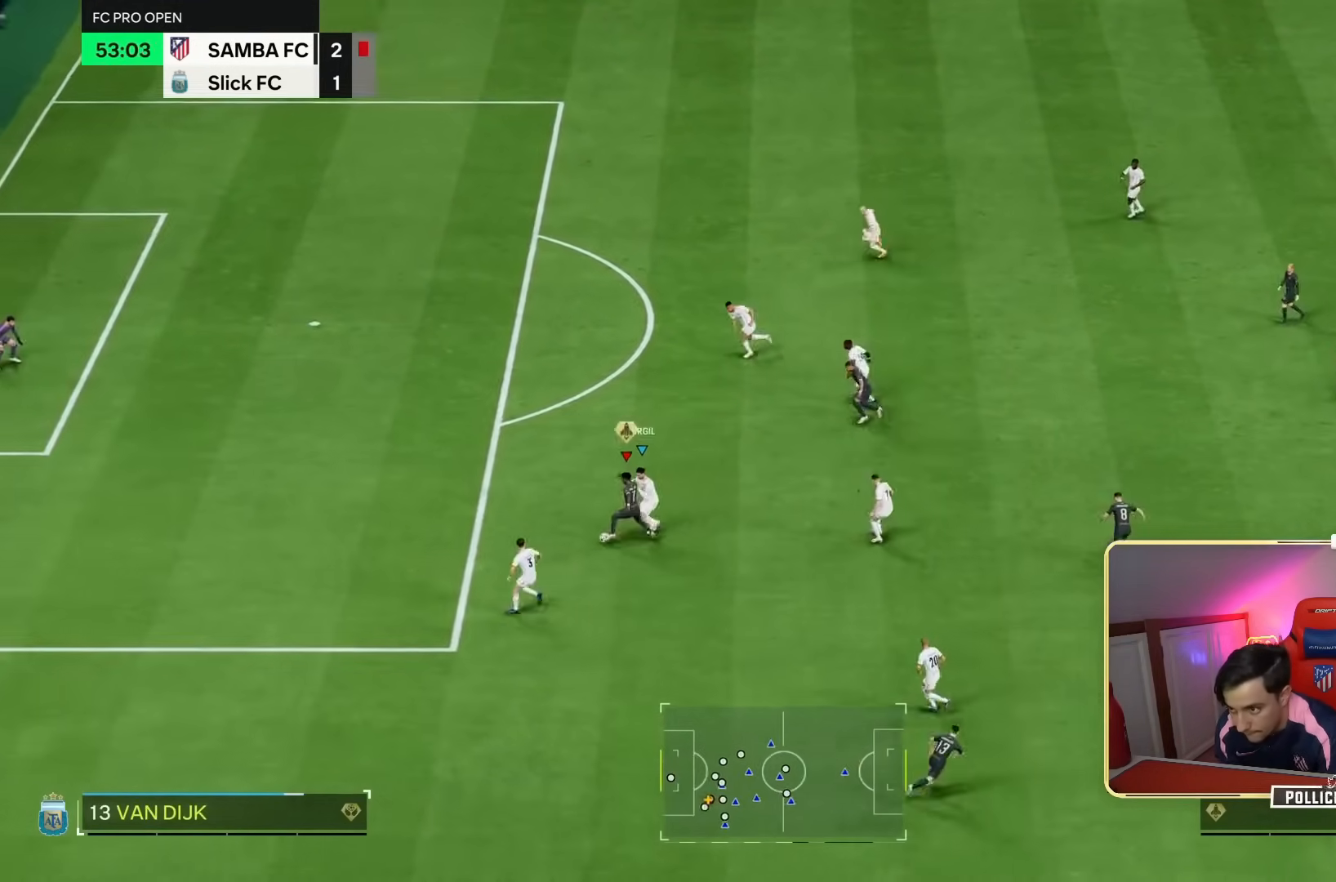
{"buttons": ["R2"], "left_stick": "up-left", "right_stick": "center", "events": []}
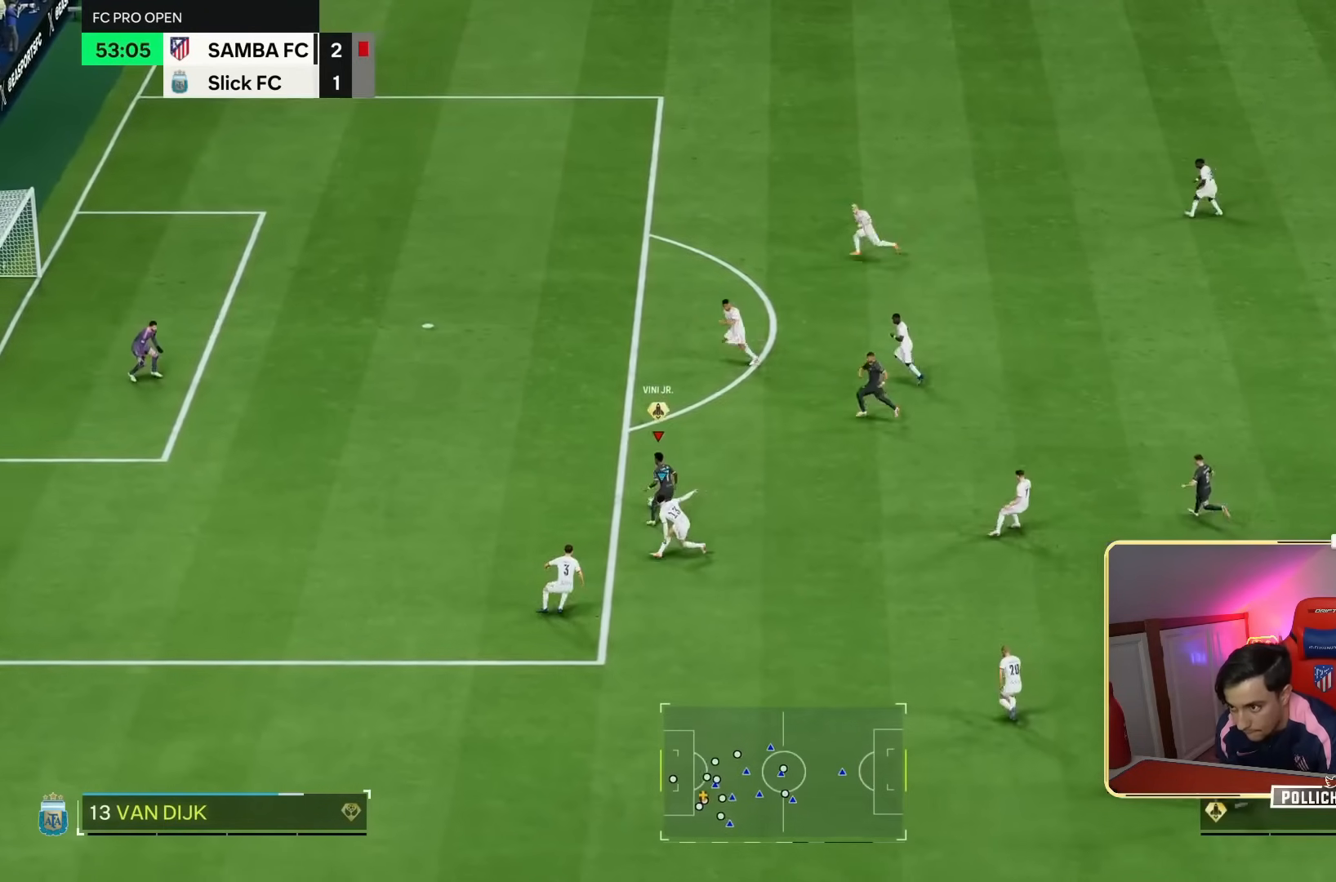
{"buttons": [], "left_stick": "up-left", "right_stick": "center", "events": [[117, "R2", "up"]]}
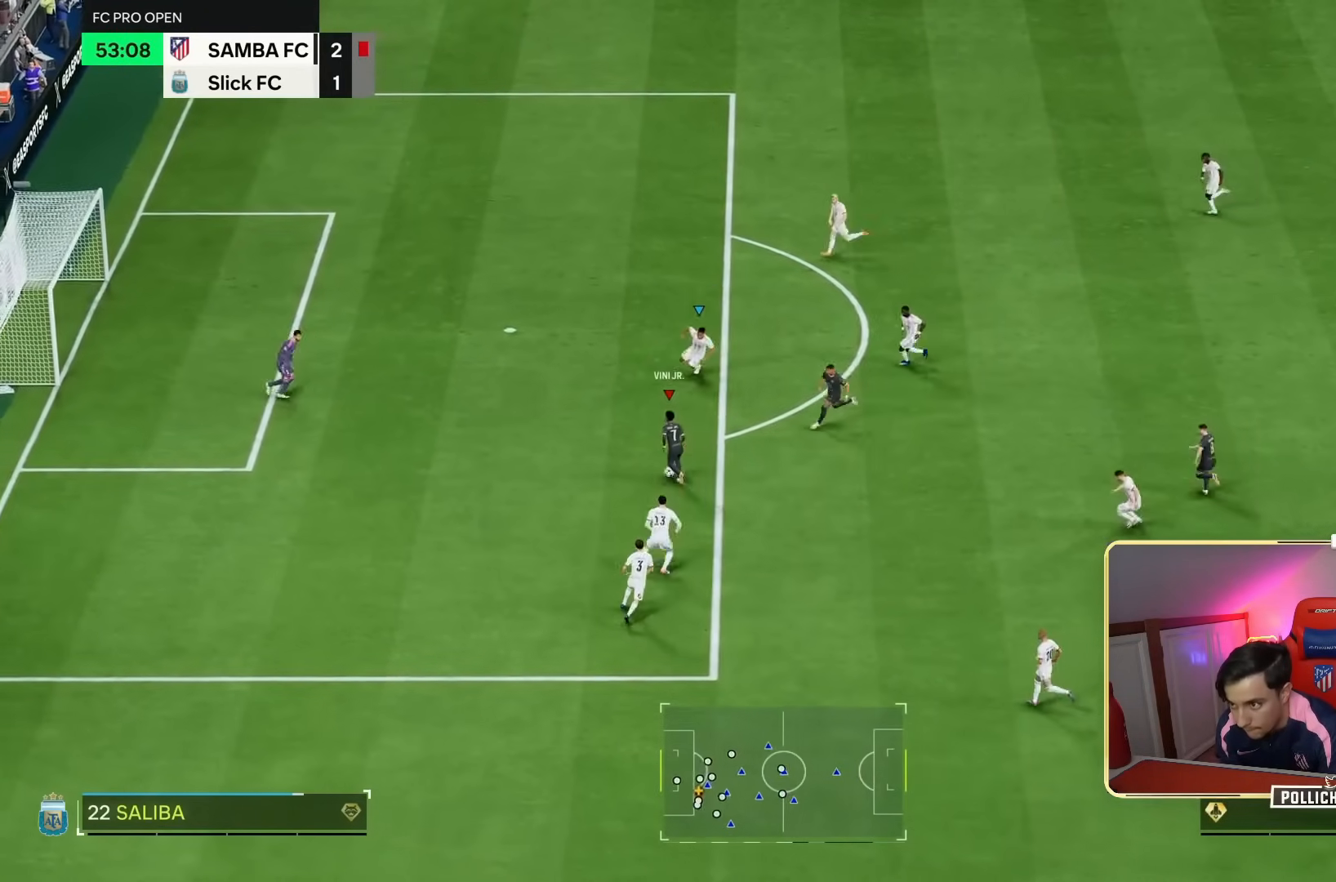
{"buttons": [], "left_stick": "up-left", "right_stick": "center", "events": [[183, "left_stick", "left"], [283, "left_stick", "up-left"]]}
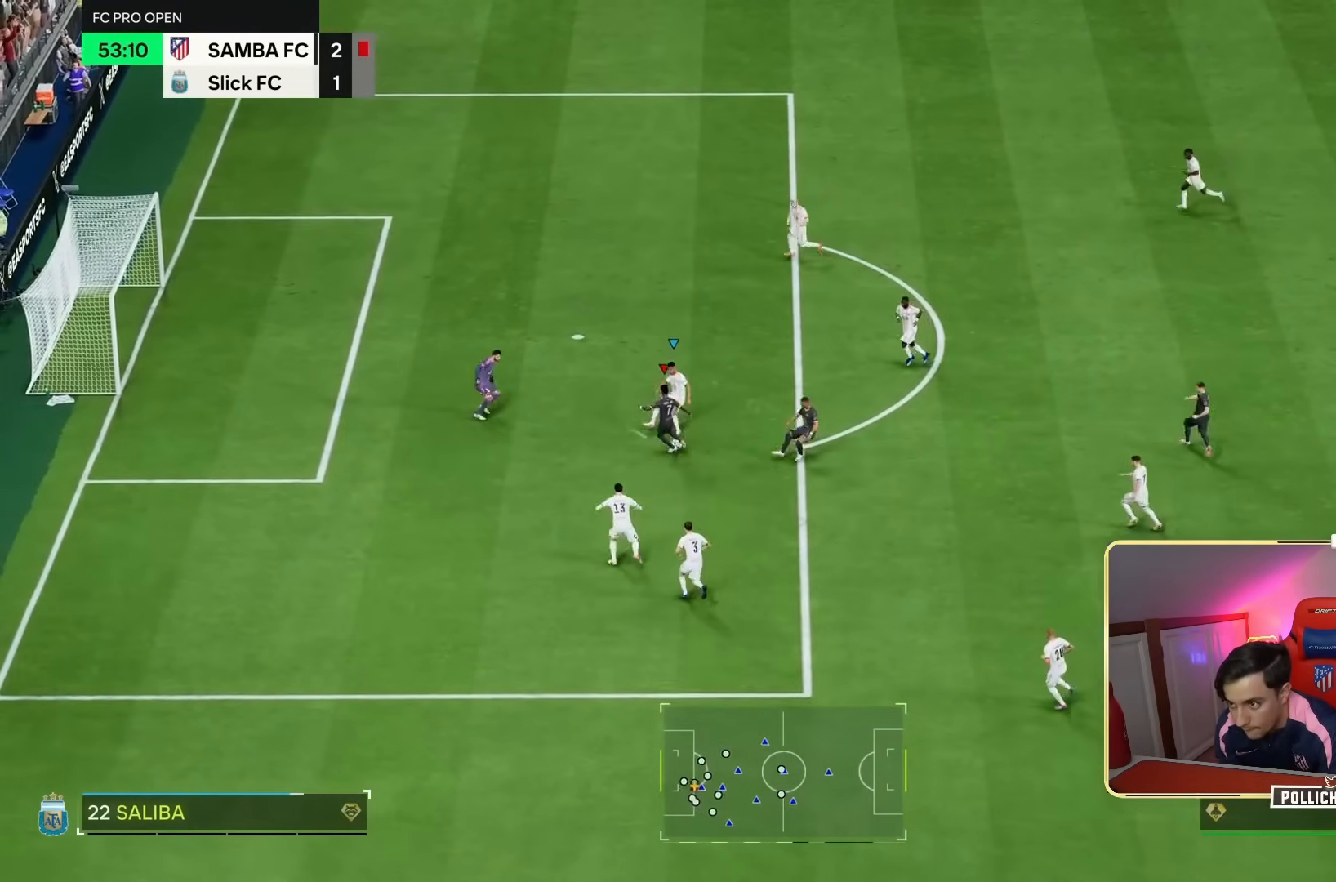
{"buttons": [], "left_stick": "left", "right_stick": "center", "events": [[383, "left_stick", "left"]]}
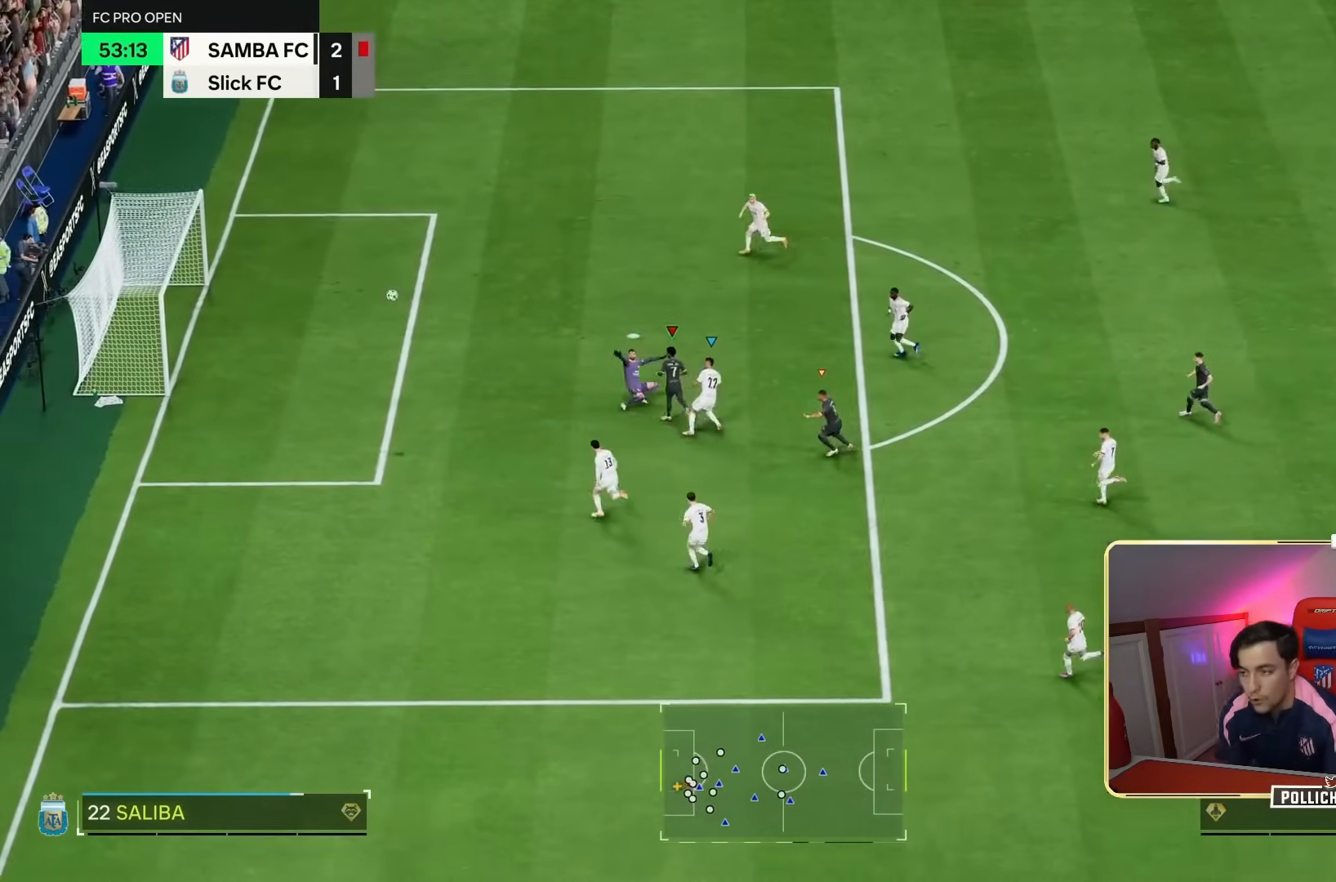
{"buttons": ["R1", "R2"], "left_stick": "center", "right_stick": "center", "events": [[283, "left_stick", "center"], [417, "R1", "down"], [417, "R2", "down"]]}
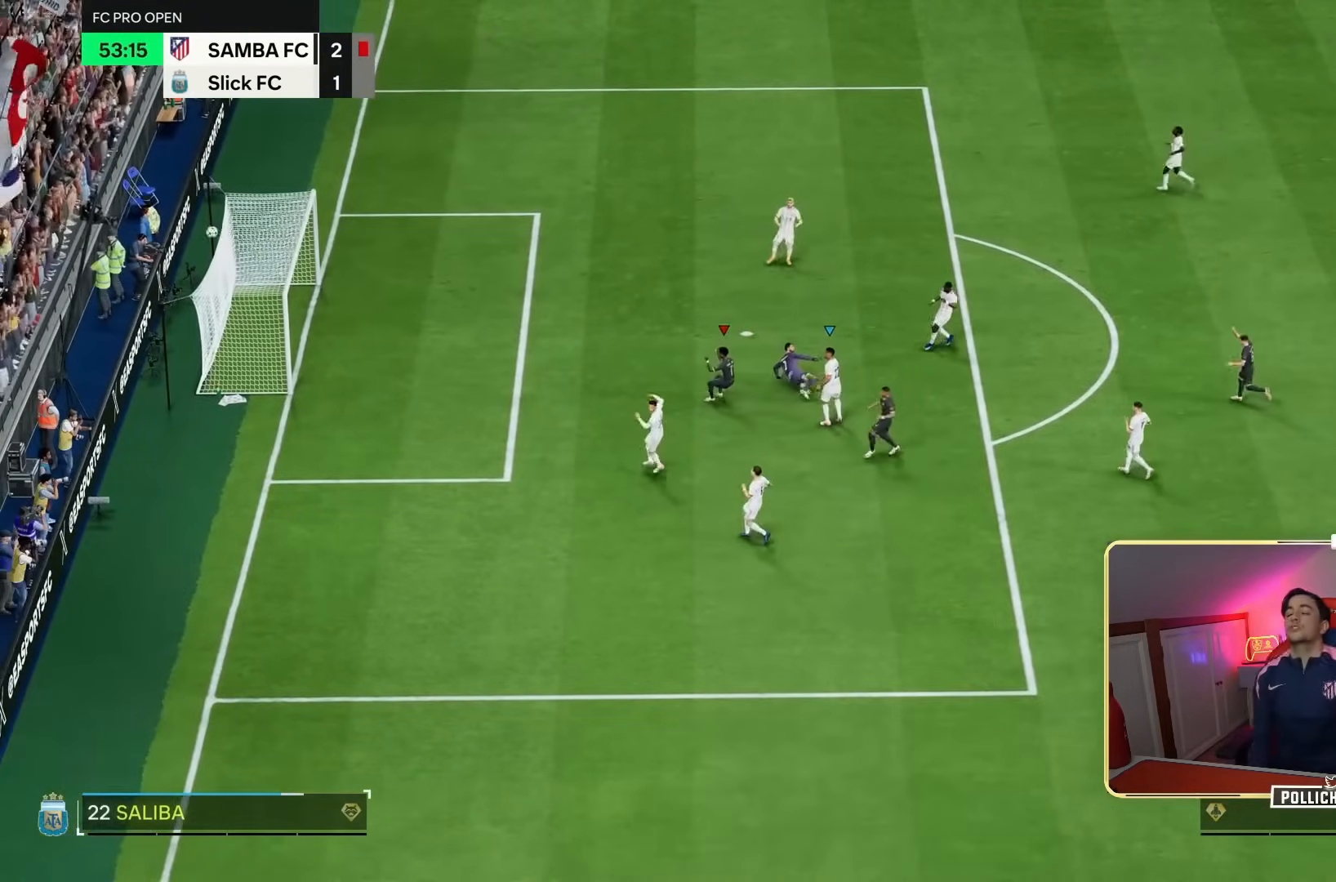
{"buttons": [], "left_stick": "center", "right_stick": "center", "events": [[17, "R1", "up"], [17, "R2", "up"], [150, "R1", "down"], [150, "R2", "down"], [283, "R1", "up"], [283, "R2", "up"]]}
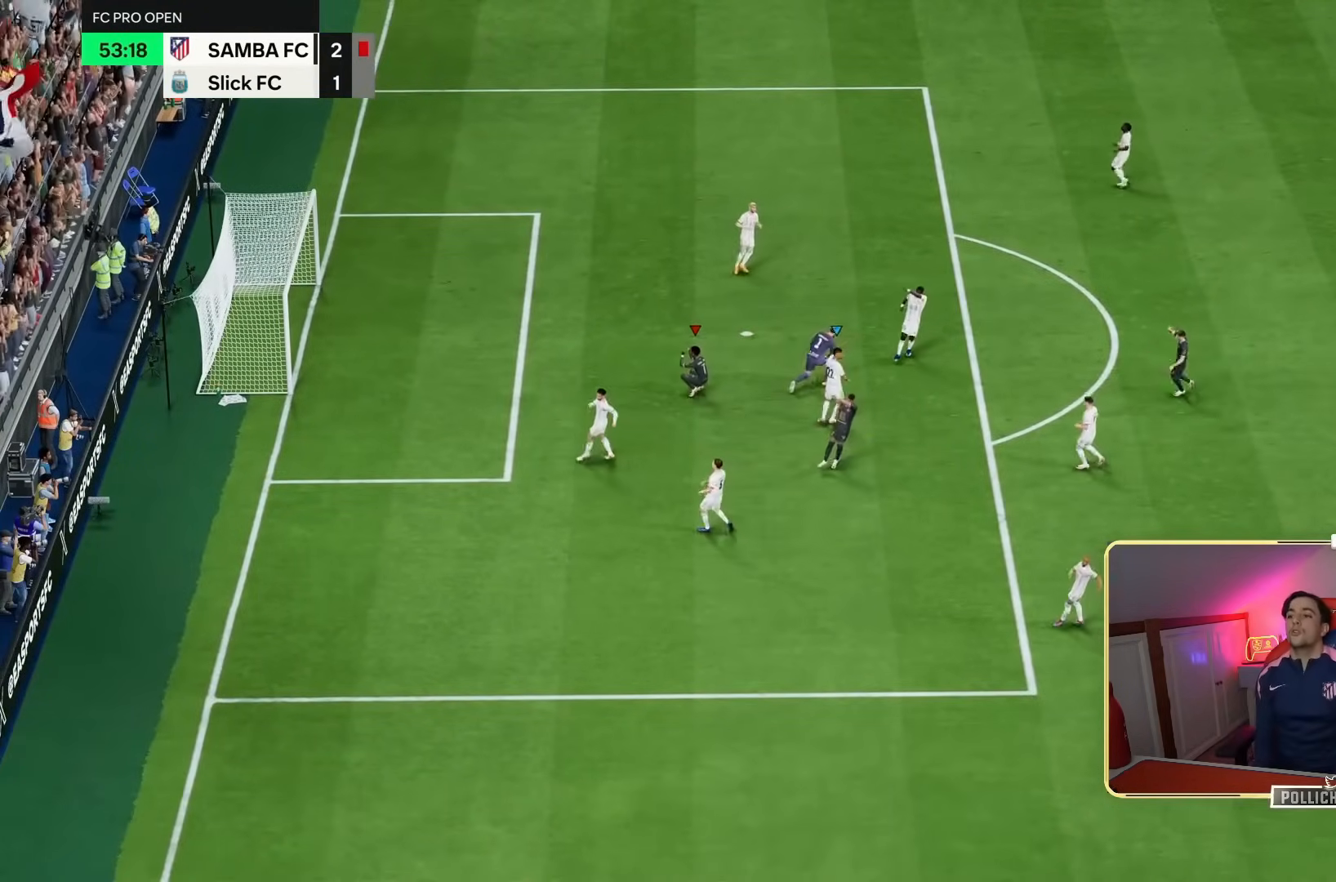
{"buttons": [], "left_stick": "center", "right_stick": "center", "events": [[83, "CROSS", "down"], [183, "CROSS", "up"], [250, "R1", "down"], [250, "R2", "down"], [350, "R2", "up"], [383, "R2", "down"], [483, "R1", "up"], [483, "R2", "up"]]}
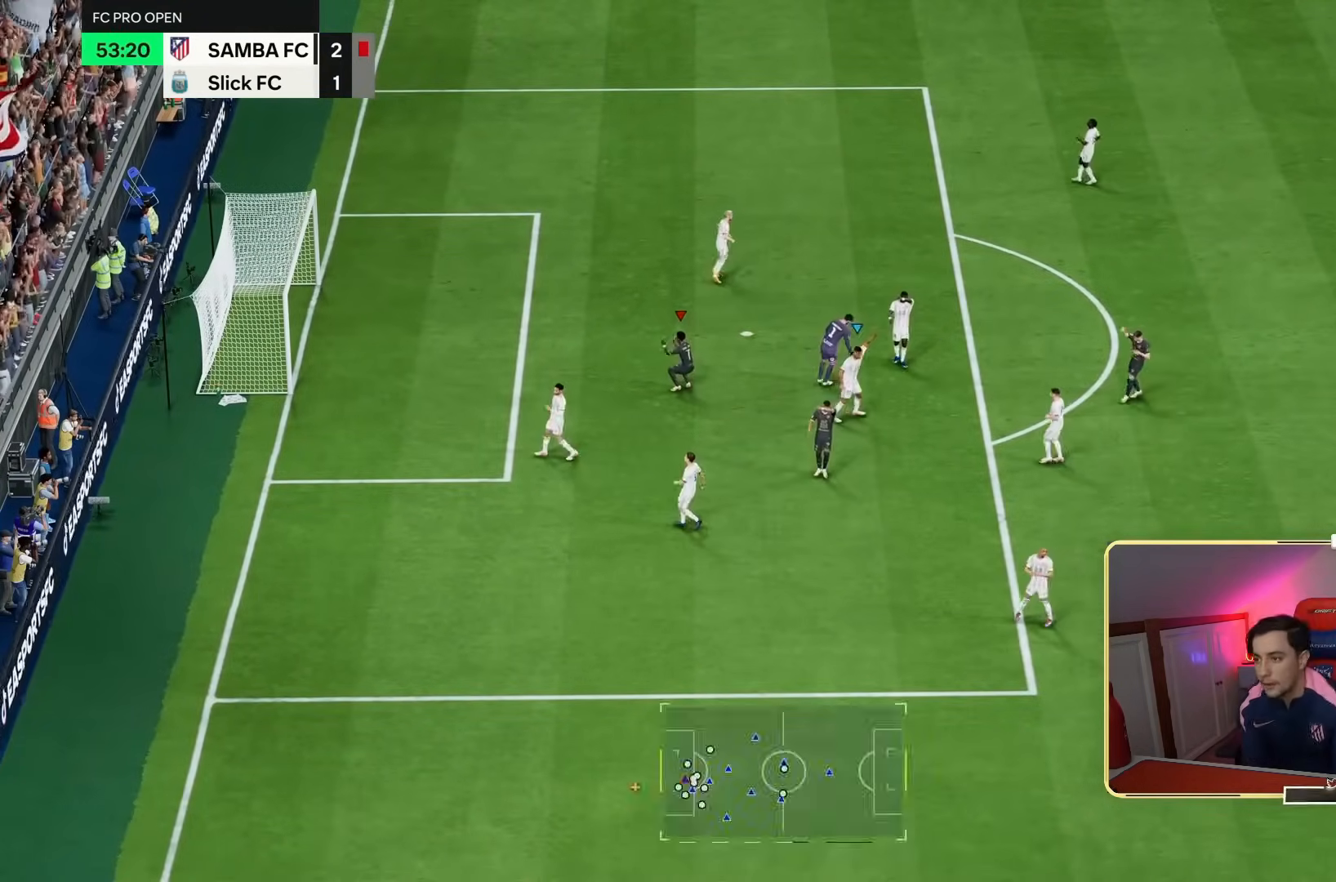
{"buttons": [], "left_stick": "center", "right_stick": "center", "events": [[17, "CROSS", "down"], [150, "CROSS", "up"], [183, "R1", "down"], [183, "R2", "down"], [250, "R1", "up"], [250, "R2", "up"], [350, "R1", "down"], [350, "R2", "down"], [417, "R1", "up"], [417, "R2", "up"]]}
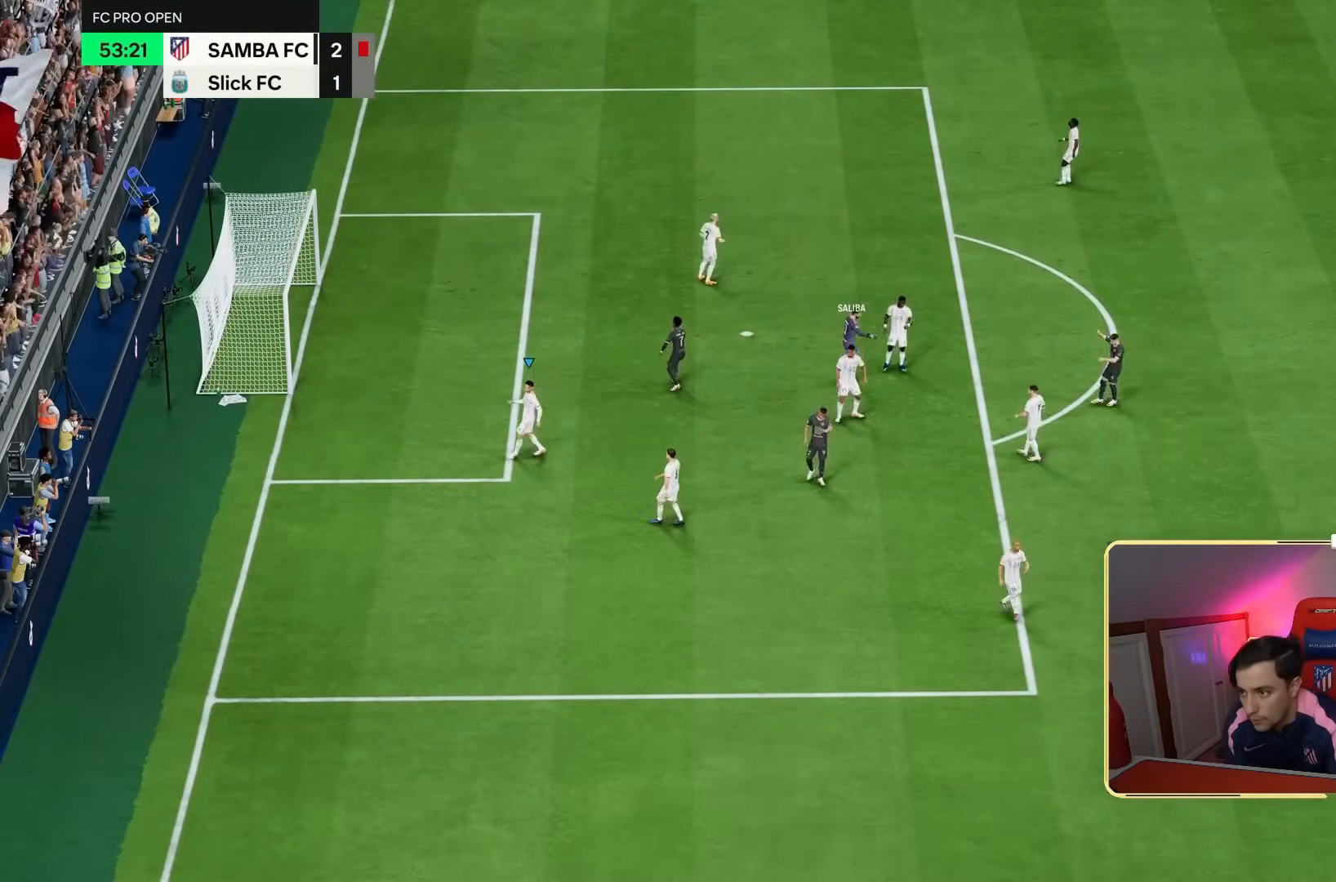
{"buttons": [], "left_stick": "center", "right_stick": "center"}
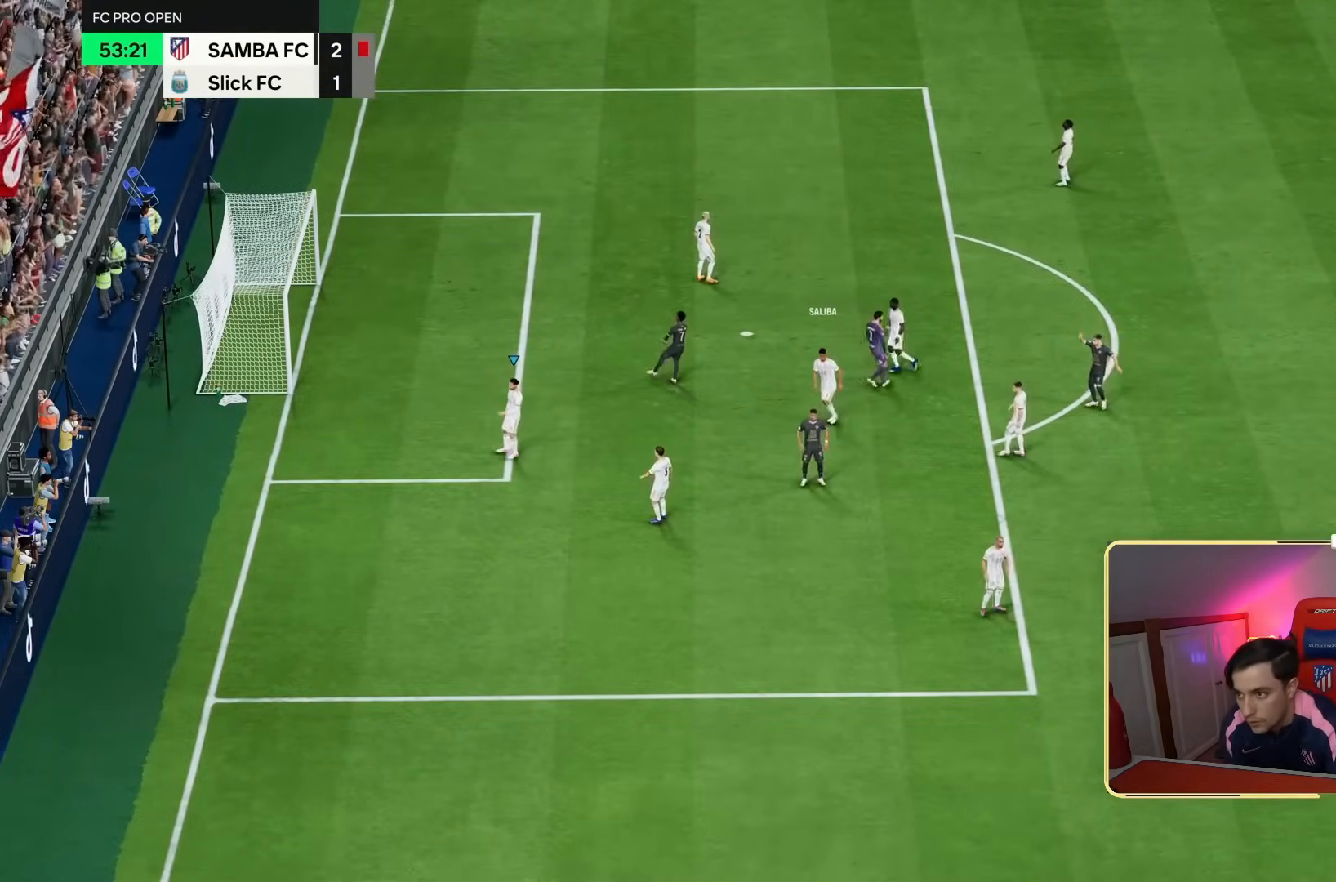
{"buttons": [], "left_stick": "center", "right_stick": "center", "events": [[283, "CROSS", "down"], [383, "R1", "down"], [383, "R2", "down"], [450, "CROSS", "up"], [450, "R1", "up"], [450, "R2", "up"]]}
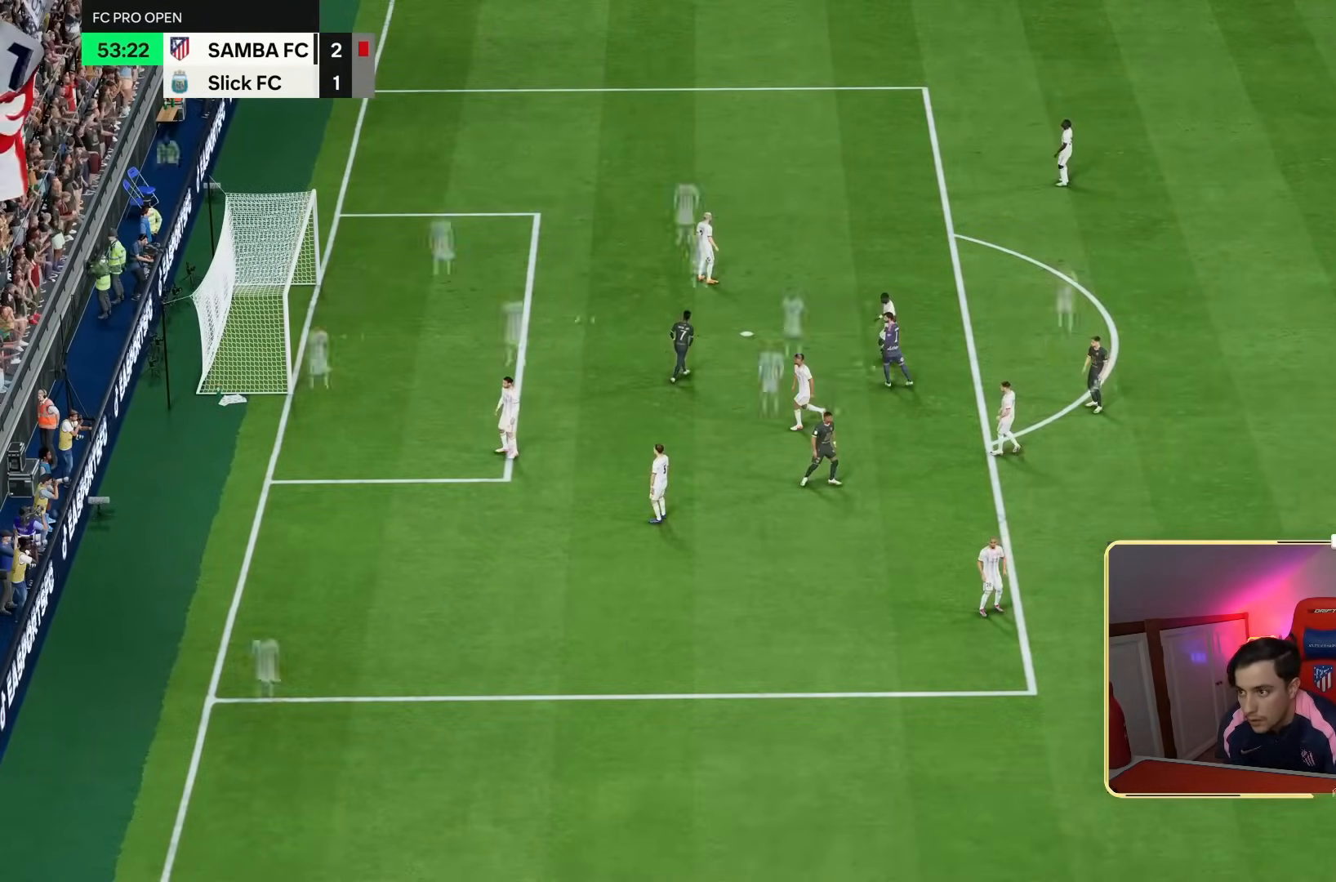
{"buttons": [], "left_stick": "center", "right_stick": "center", "events": [[17, "R1", "down"], [17, "R2", "down"], [83, "R1", "up"], [83, "R2", "up"]]}
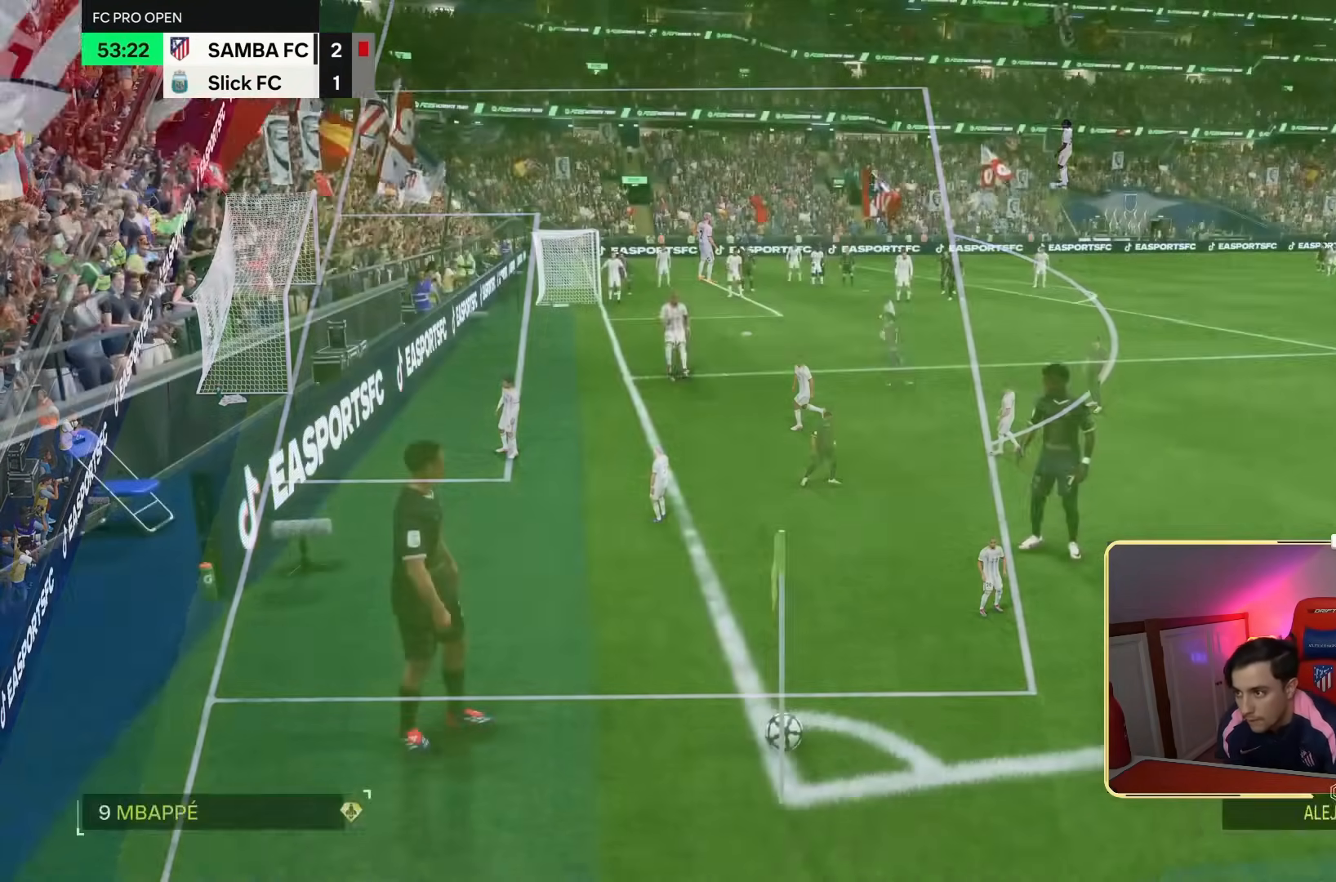
{"buttons": [], "left_stick": "right", "right_stick": "center", "events": [[150, "L2", "down"], [150, "left_stick", "right"], [250, "L2", "up"]]}
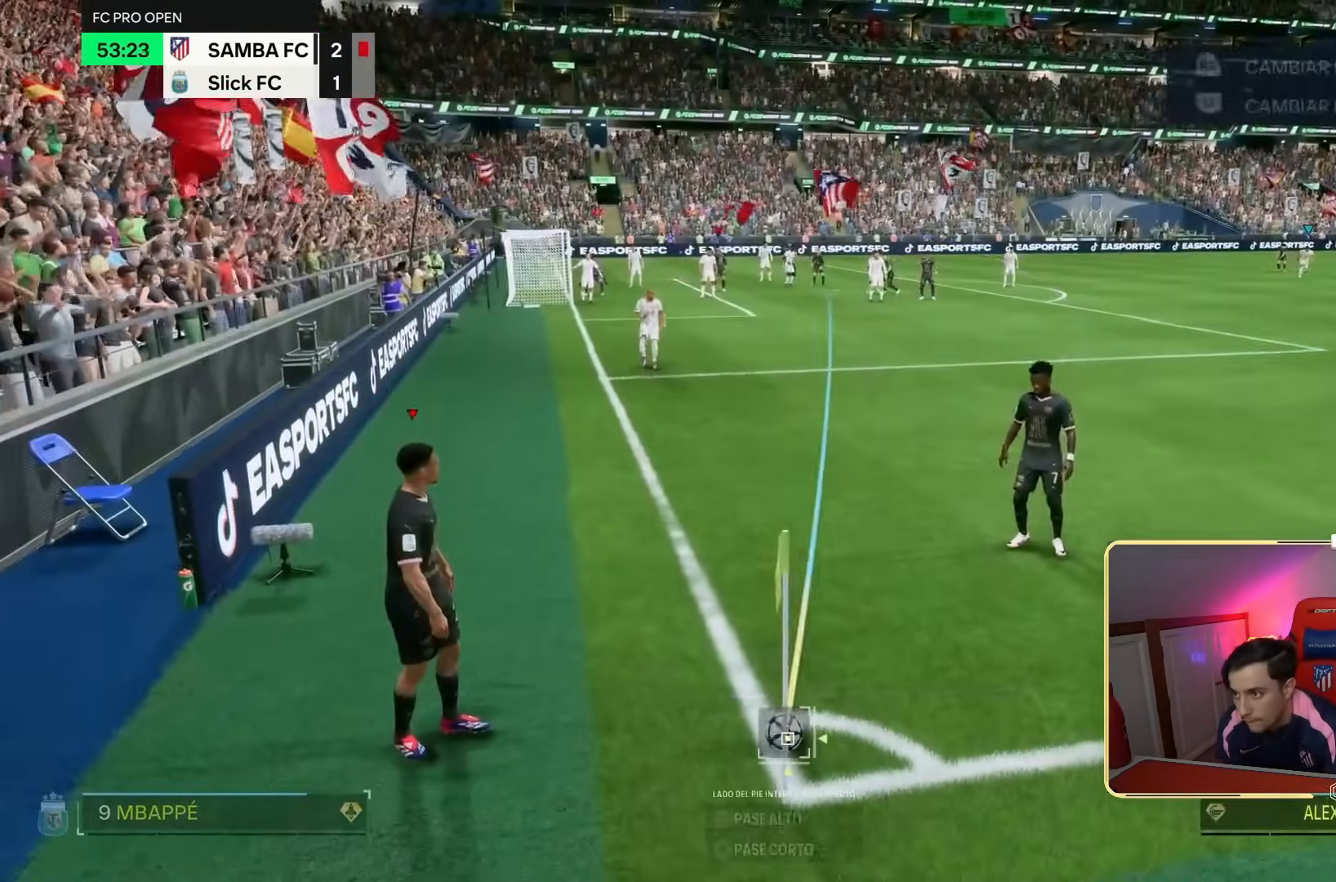
{"buttons": ["R2"], "left_stick": "down-right", "right_stick": "center", "events": [[117, "CIRCLE", "down"], [150, "left_stick", "center"], [183, "CIRCLE", "up"], [483, "R2", "down"], [483, "left_stick", "down-right"]]}
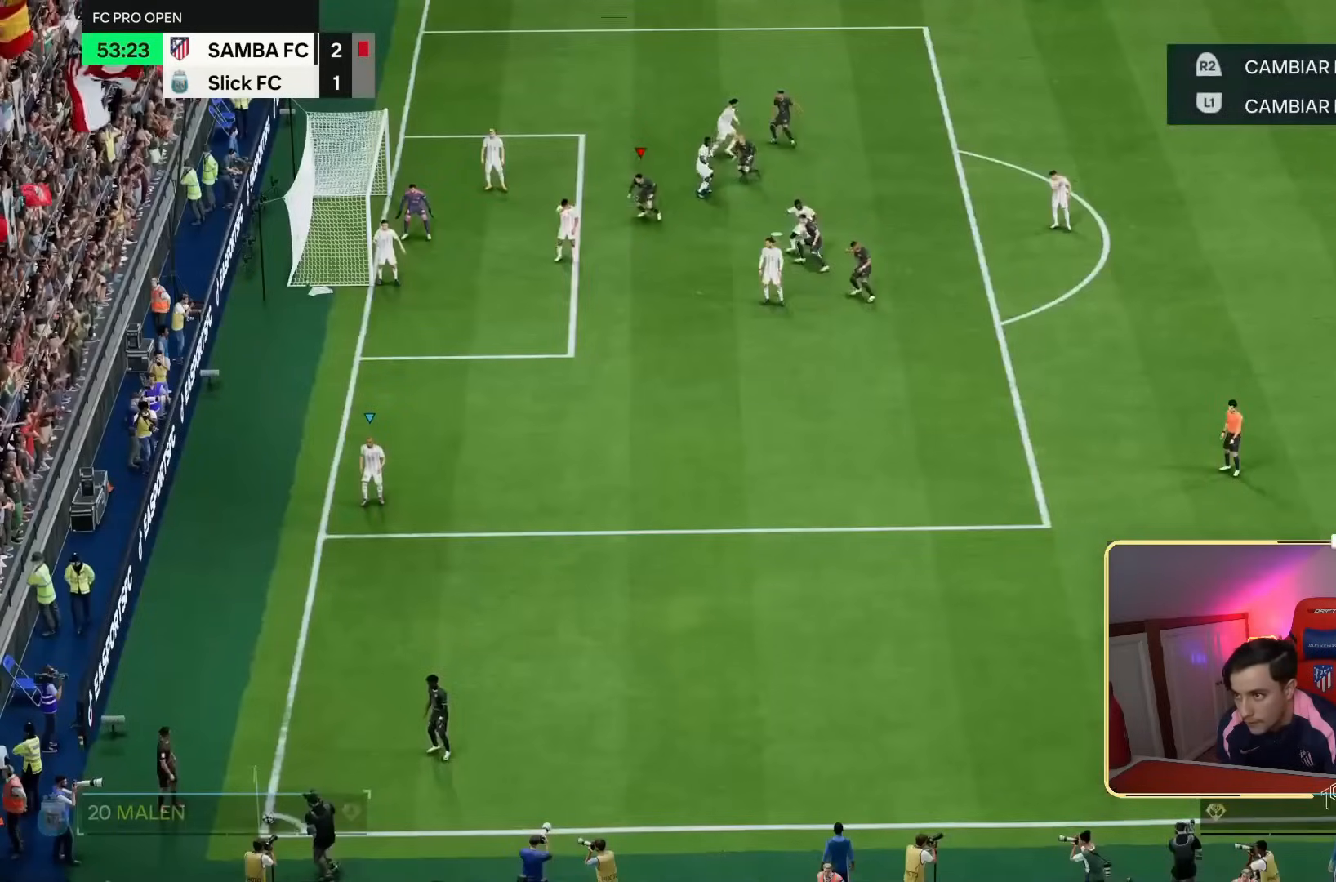
{"buttons": ["R2"], "left_stick": "down-right", "right_stick": "center", "events": []}
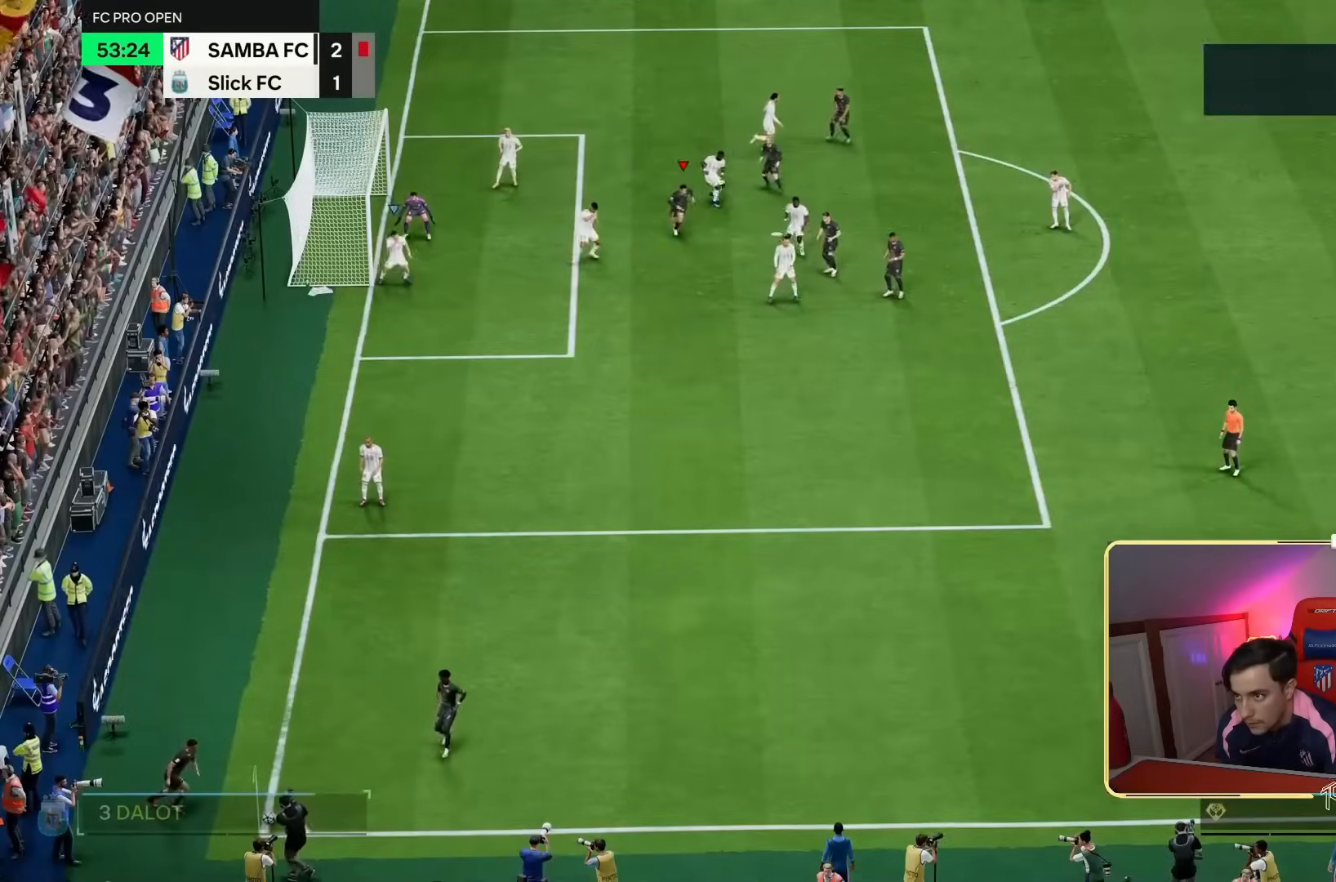
{"buttons": [], "left_stick": "down", "right_stick": "center", "events": [[83, "left_stick", "down"], [350, "R2", "up"]]}
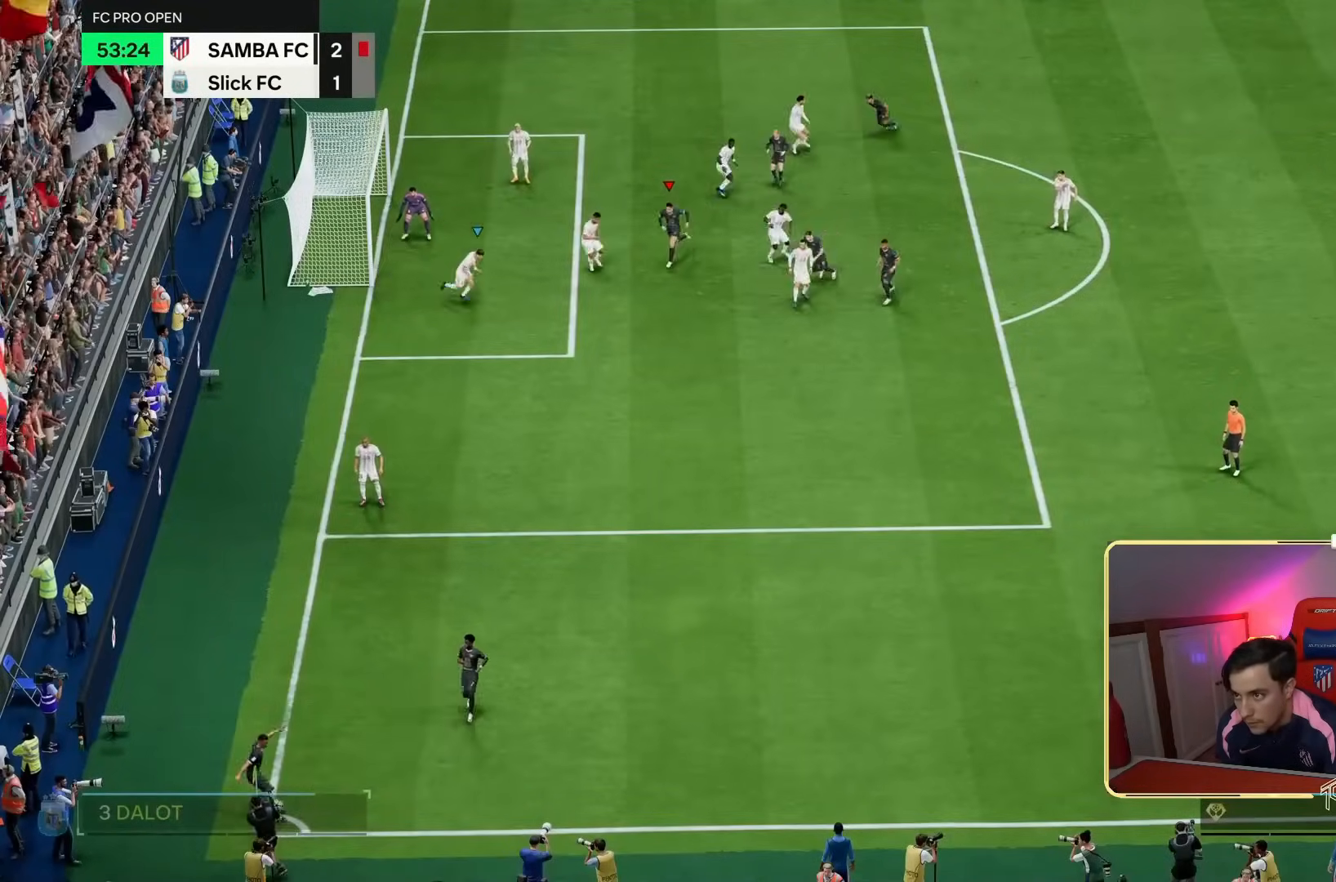
{"buttons": ["R2"], "left_stick": "left", "right_stick": "center", "events": [[83, "left_stick", "center"], [150, "R2", "down"], [250, "left_stick", "down-left"], [450, "left_stick", "left"]]}
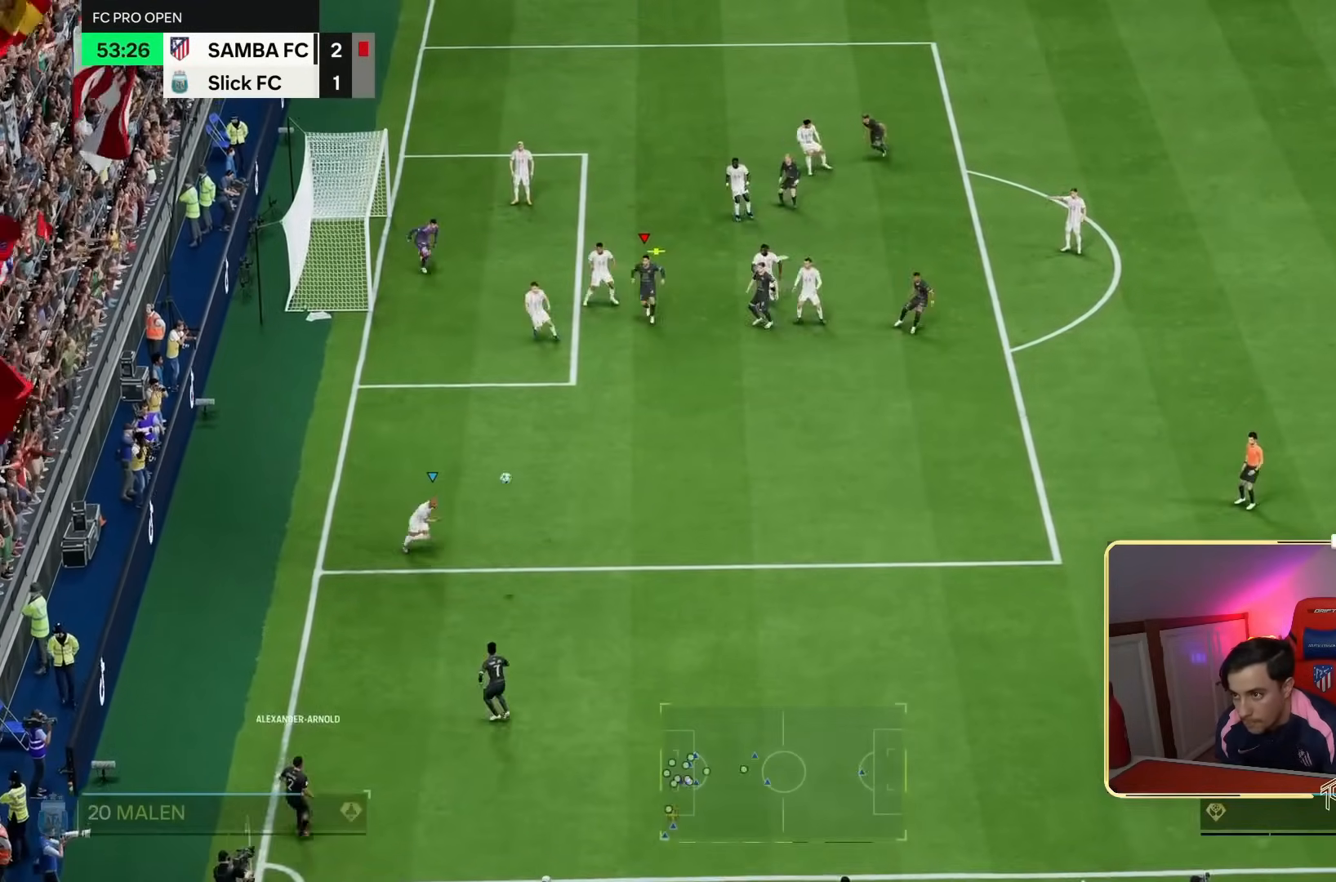
{"buttons": ["R2"], "left_stick": "up-left", "right_stick": "center", "events": [[150, "left_stick", "up-left"]]}
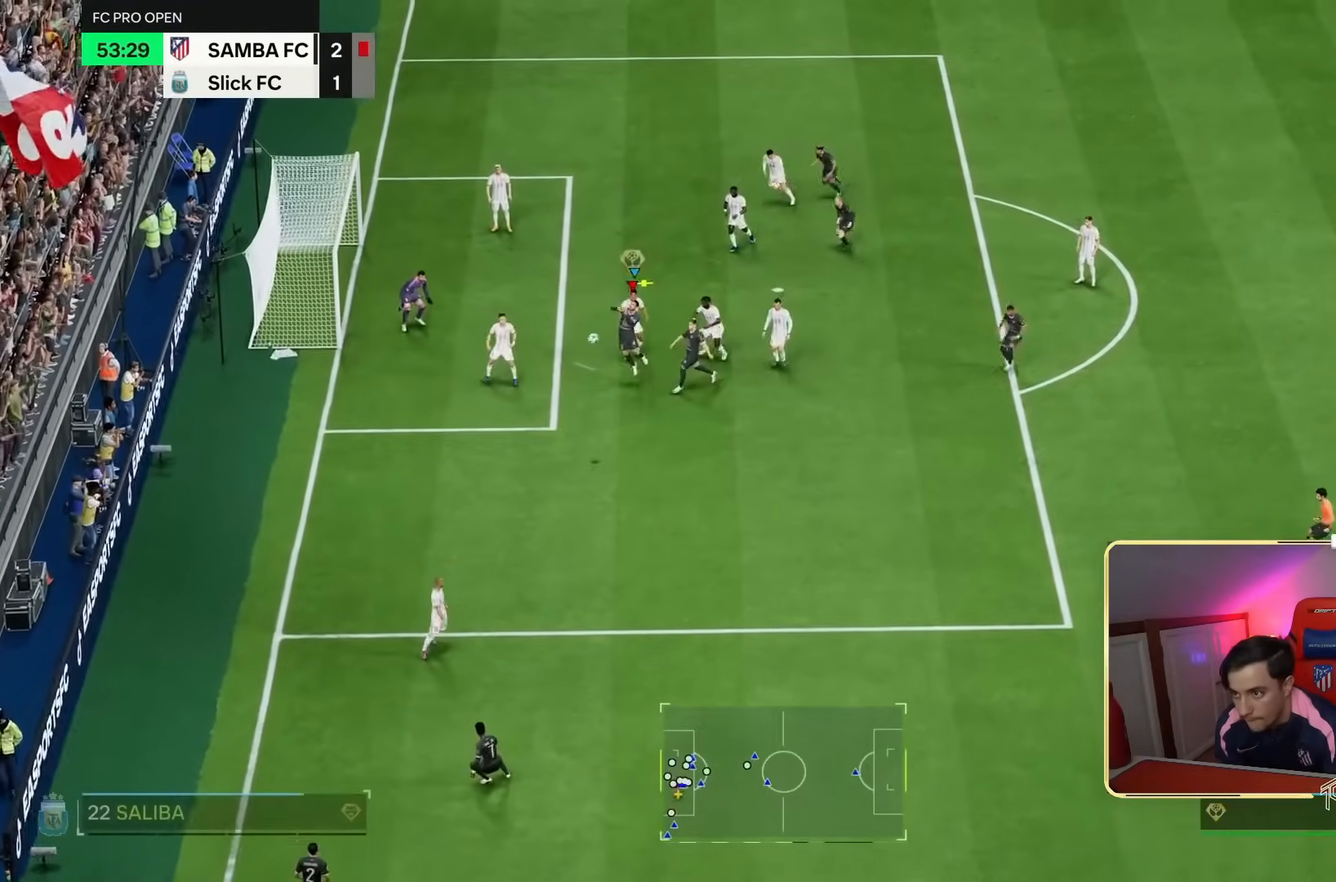
{"buttons": ["R2"], "left_stick": "up-left", "right_stick": "center", "events": []}
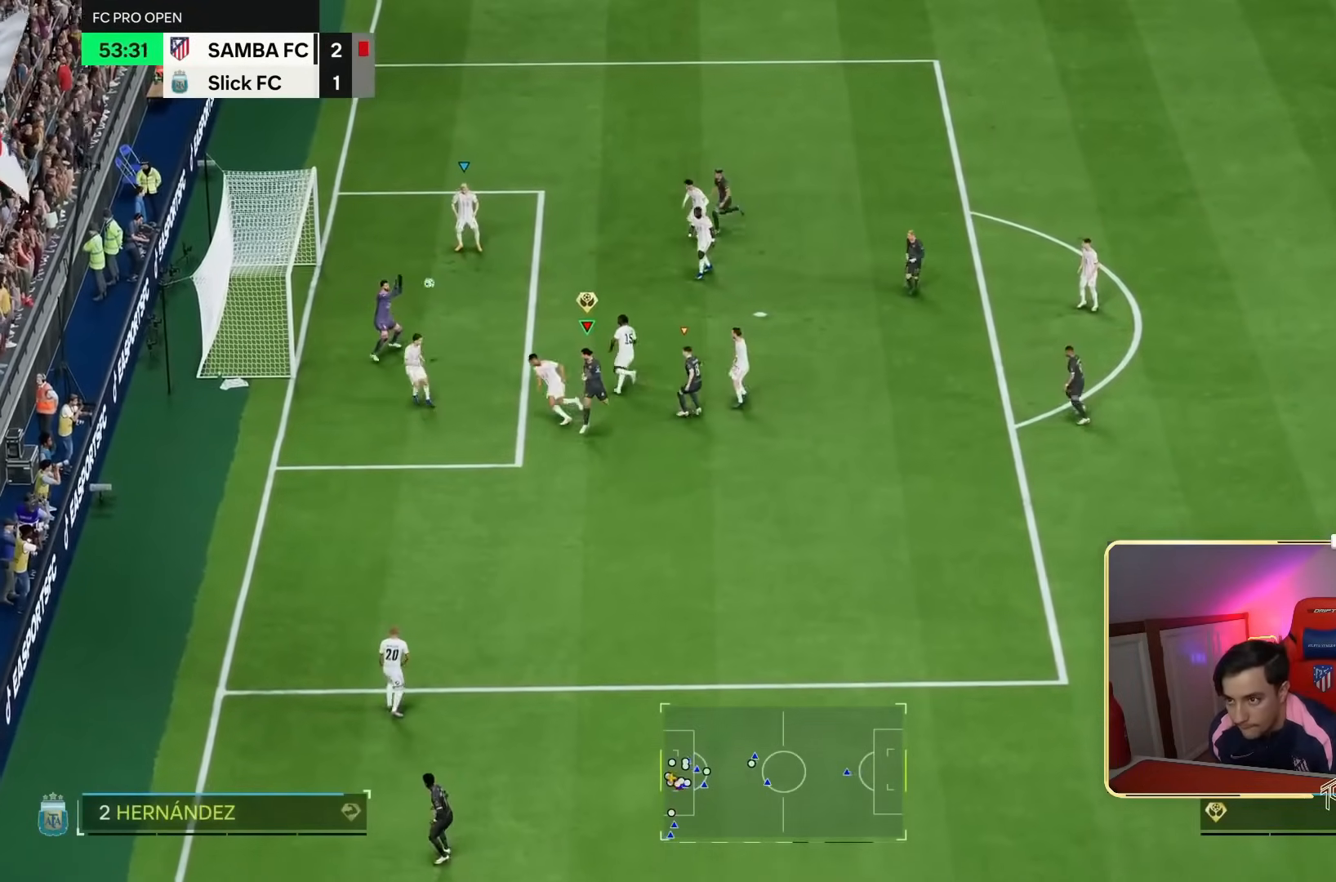
{"buttons": [], "left_stick": "left", "right_stick": "center", "events": [[83, "R2", "up"], [250, "left_stick", "left"]]}
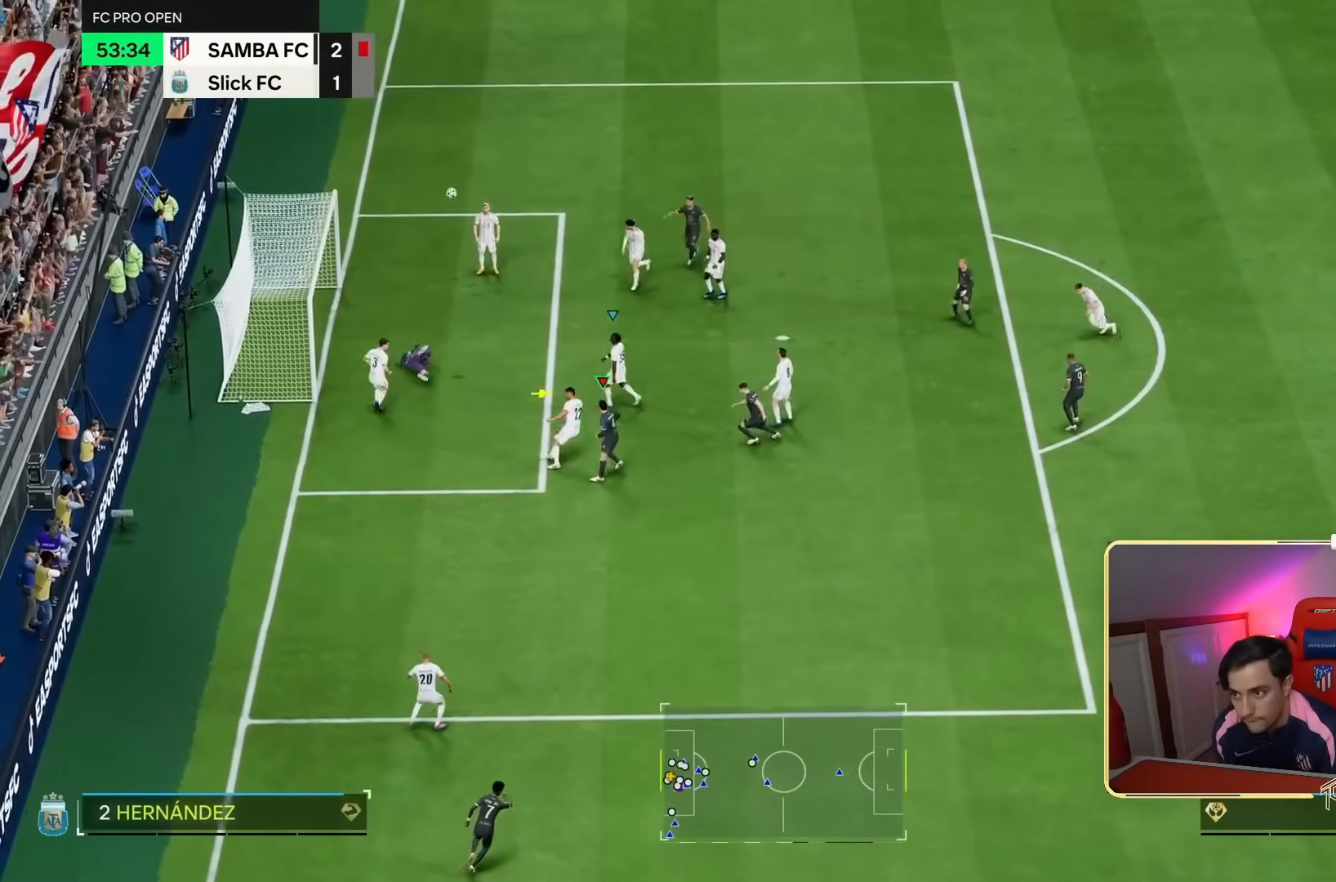
{"buttons": ["R2"], "left_stick": "up-left", "right_stick": "center", "events": [[17, "R2", "down"], [117, "left_stick", "up-left"]]}
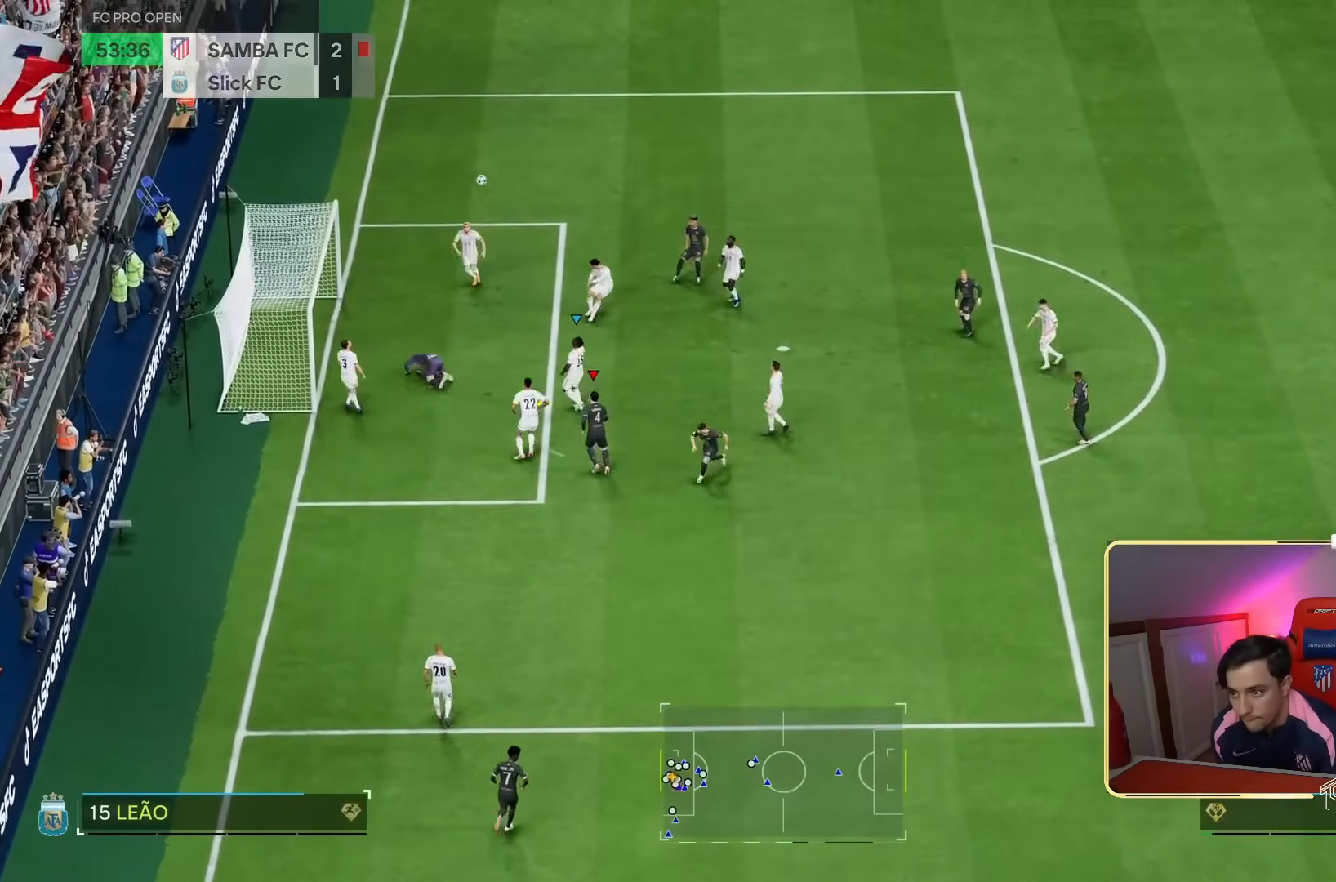
{"buttons": ["R2"], "left_stick": "up-left", "right_stick": "center", "events": []}
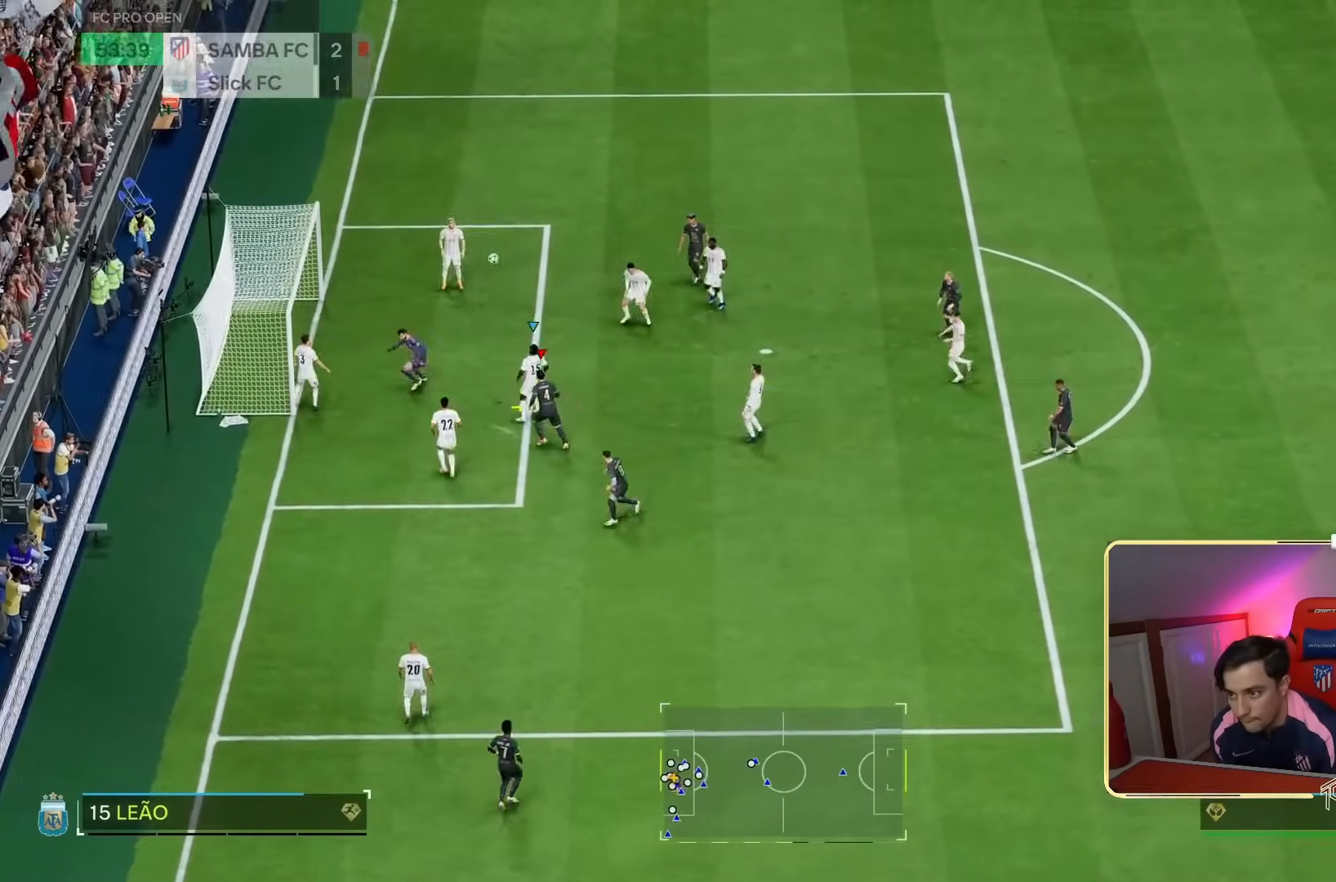
{"buttons": ["R2"], "left_stick": "up-right", "right_stick": "center", "events": [[83, "left_stick", "up-right"]]}
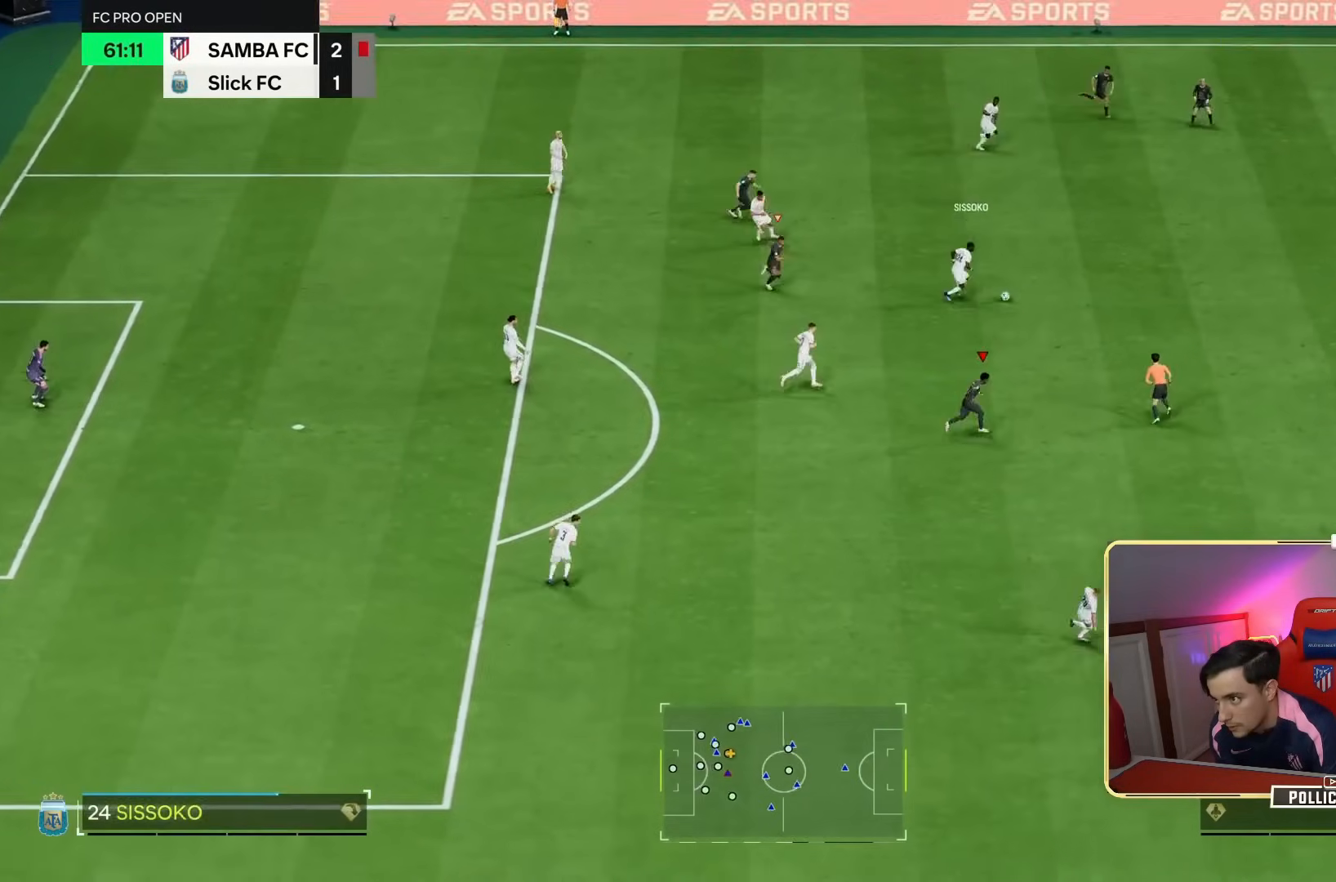
{"buttons": ["R2"], "left_stick": "up-right", "right_stick": "center", "events": []}
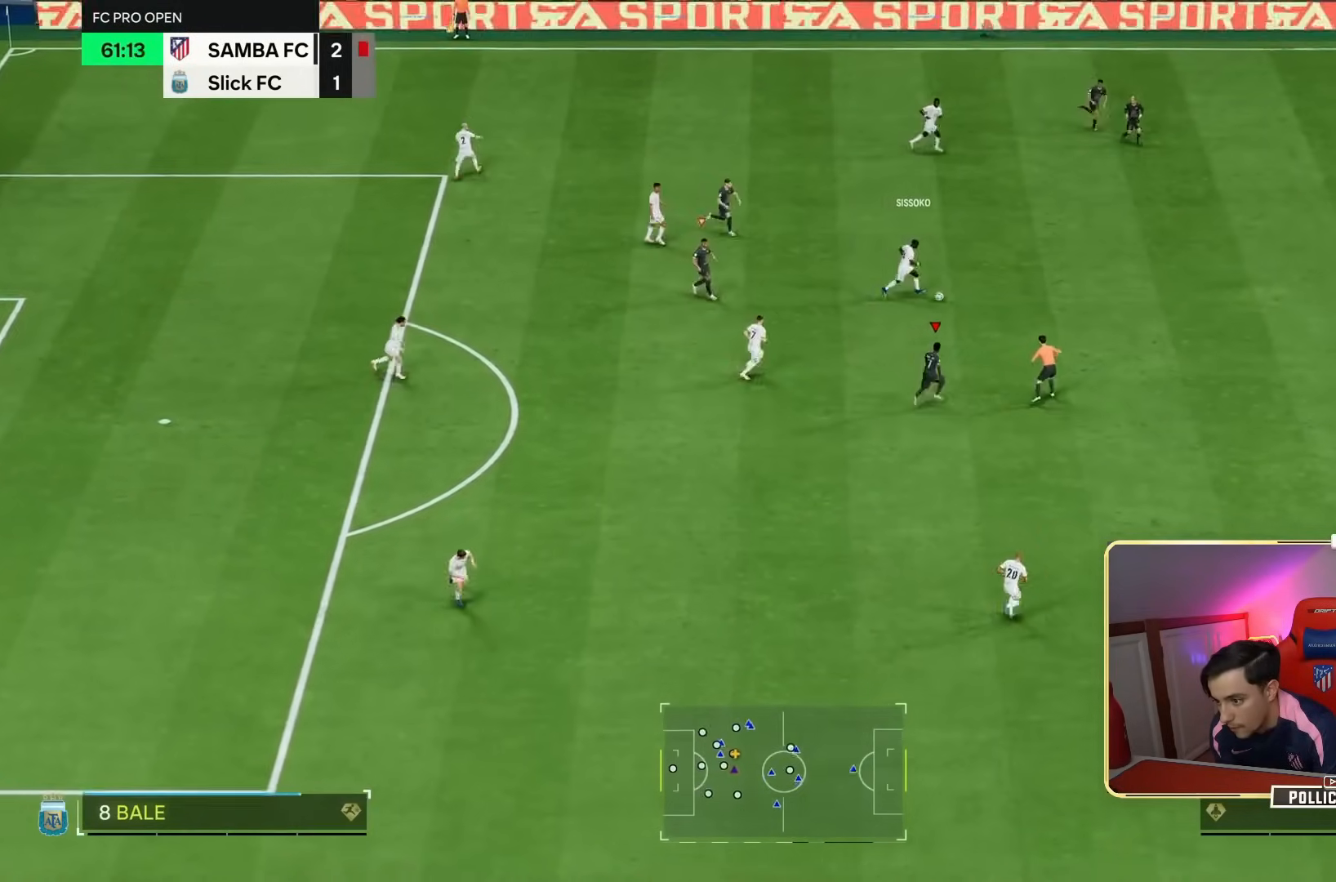
{"buttons": ["R2"], "left_stick": "up-right", "right_stick": "center", "events": [[100, "right_stick", "right"], [167, "right_stick", "center"], [267, "right_stick", "up-right"], [367, "right_stick", "center"]]}
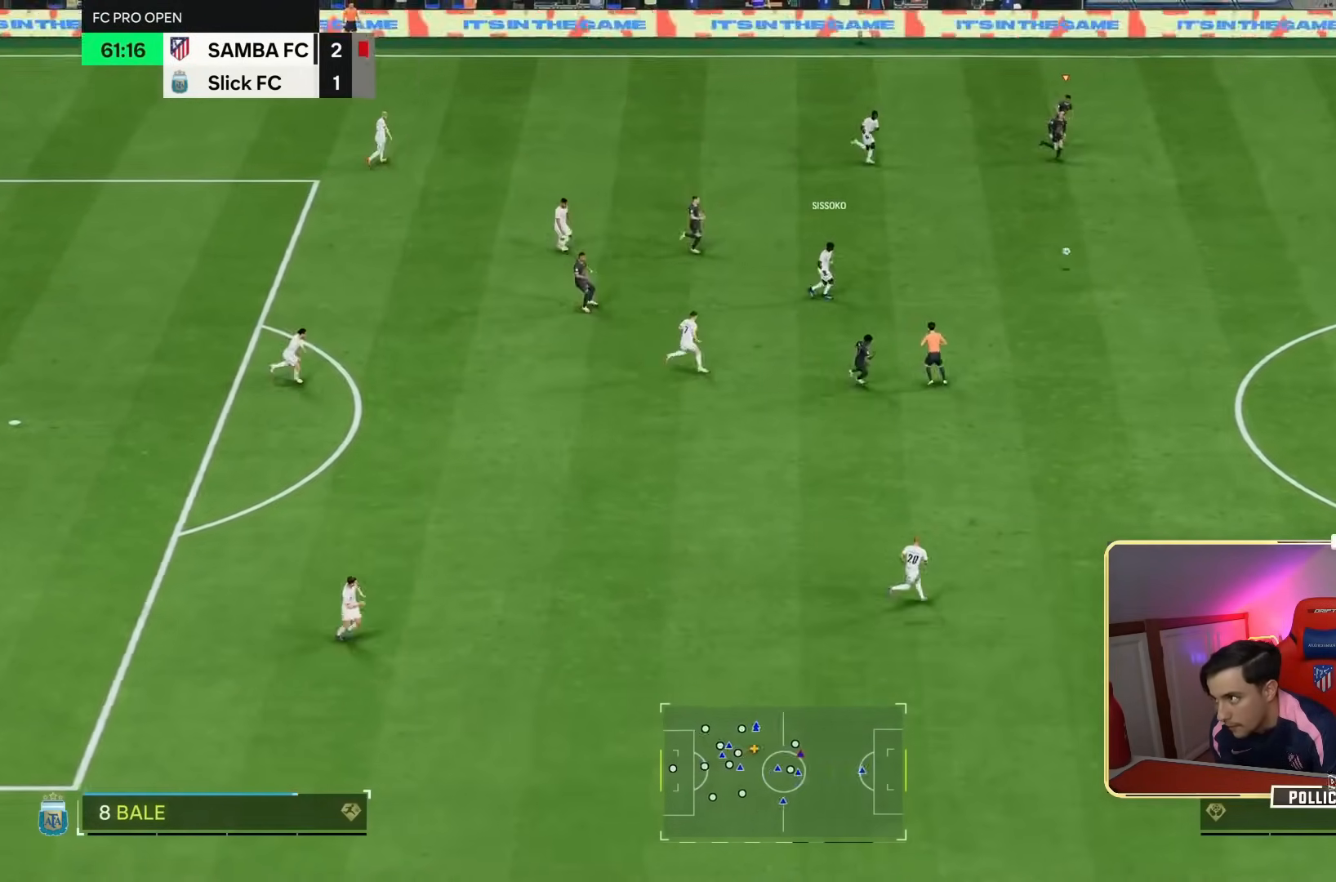
{"buttons": ["R2"], "left_stick": "up-right", "right_stick": "center", "events": []}
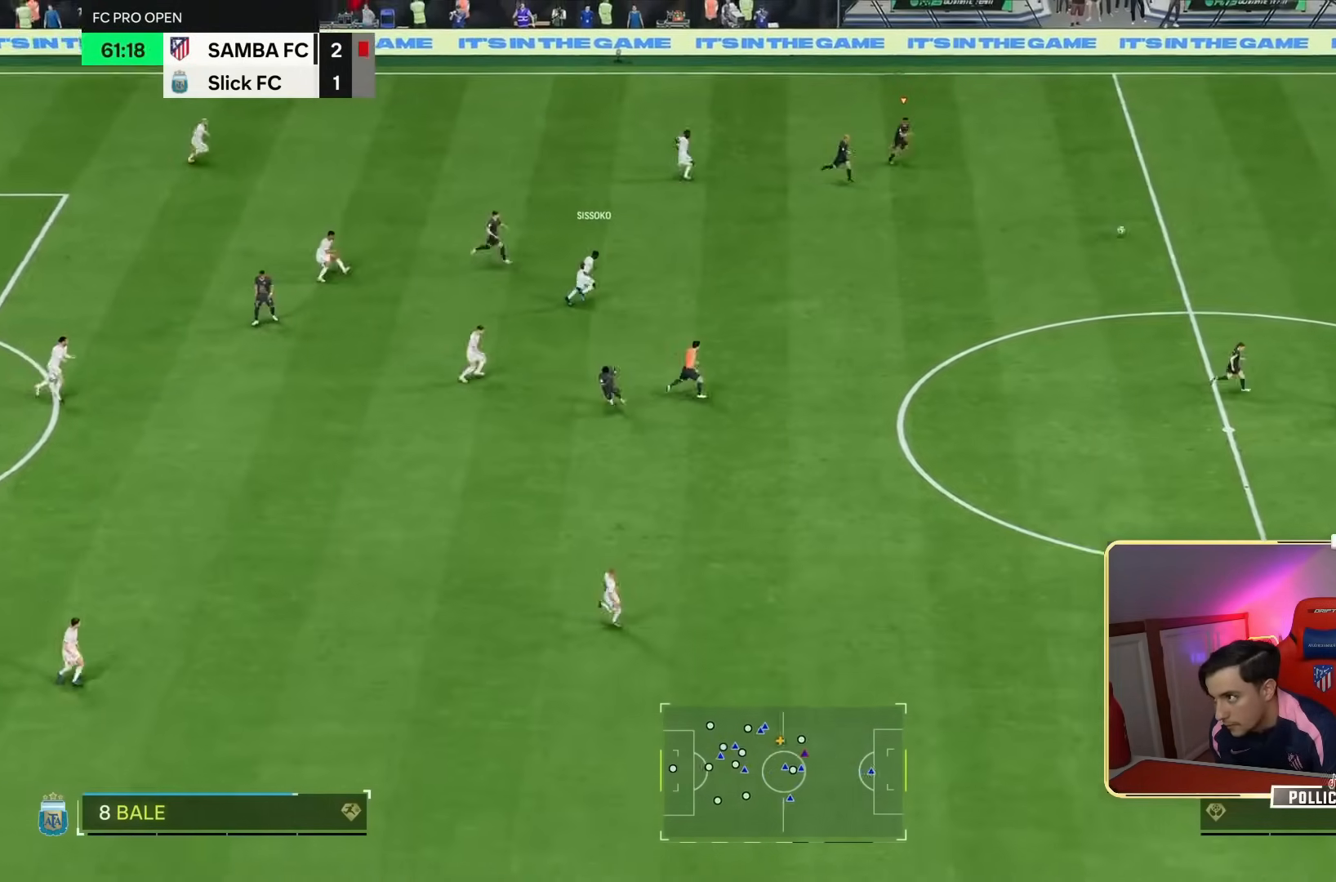
{"buttons": ["R2"], "left_stick": "up-right", "right_stick": "center", "events": []}